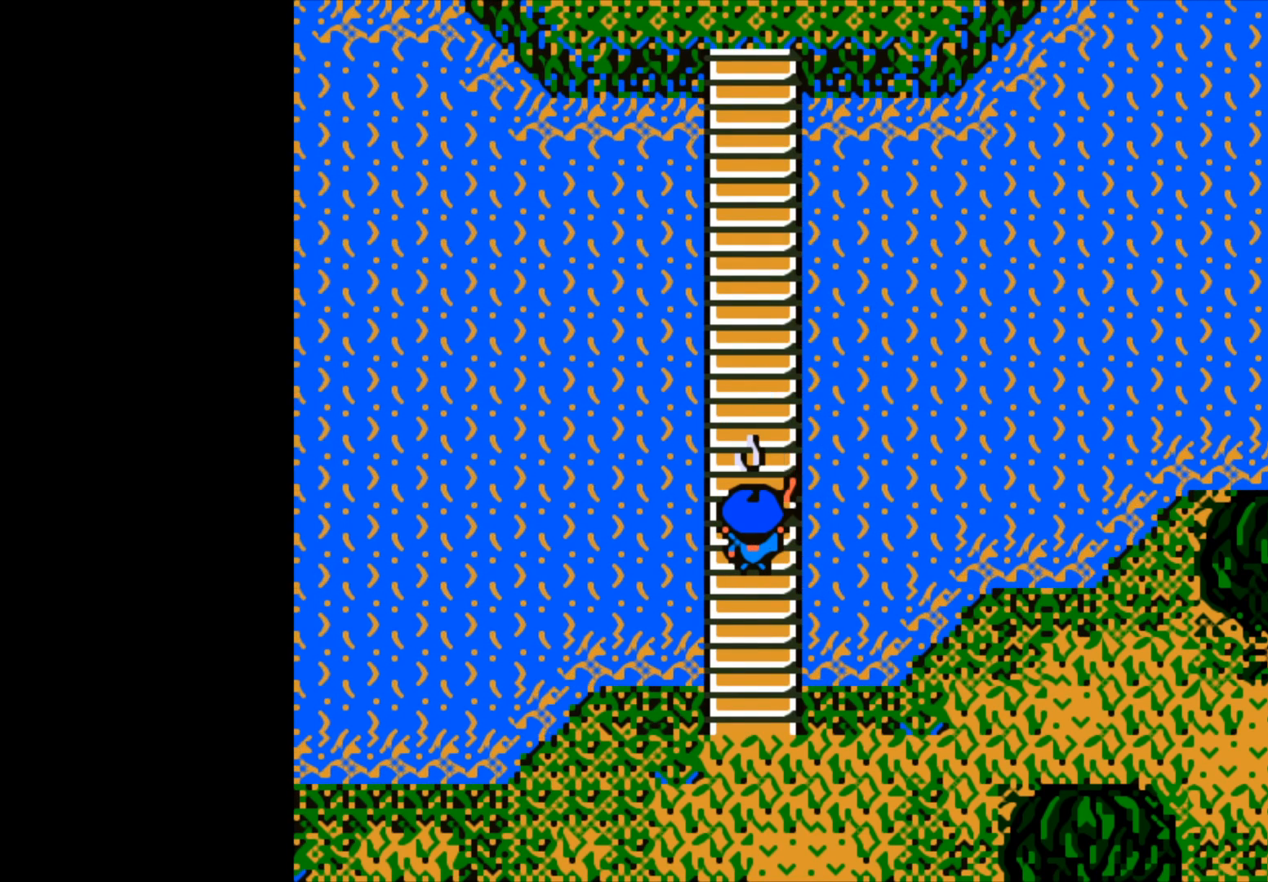
Gameplay with a controller (Xbox layout); each line is a JSON object with the inputs held at the frame after it. "events" lists button and stick changes between this image and that frame as [ms after this image, input, new state], when the widget could be followed in between.
{"buttons": [], "left_stick": "center", "right_stick": "center", "events": [[67, "B", "up"]]}
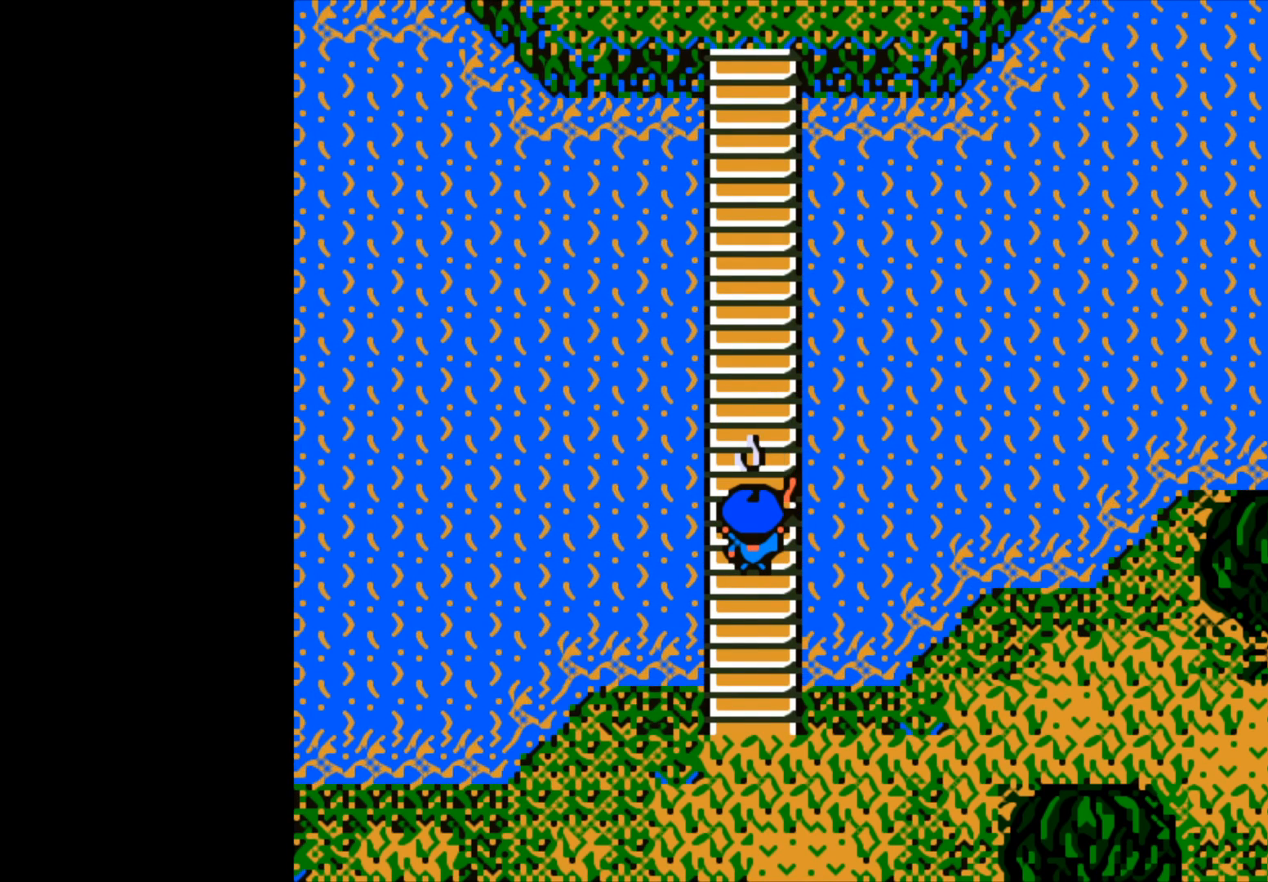
{"buttons": [], "left_stick": "center", "right_stick": "center", "events": [[283, "A", "down"], [417, "A", "up"]]}
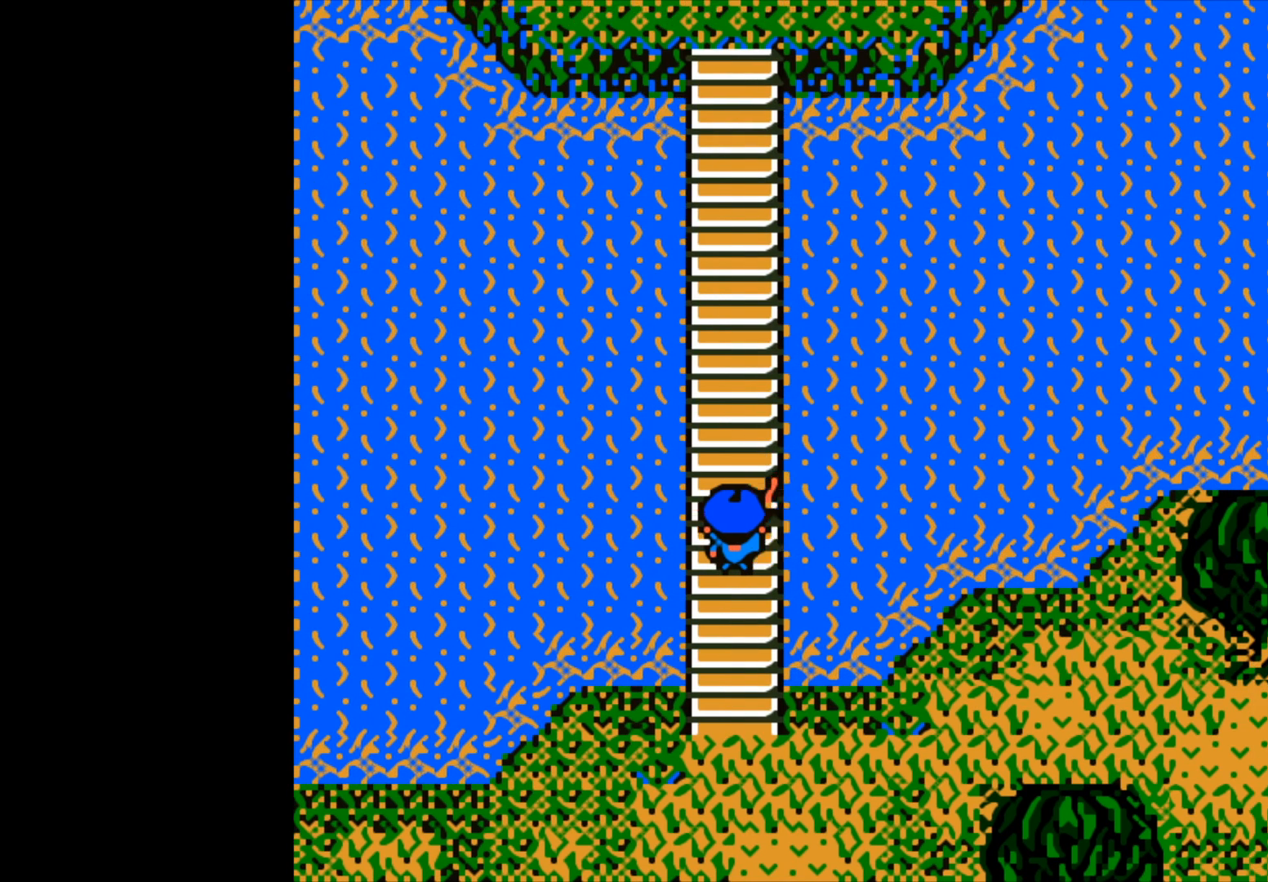
{"buttons": [], "left_stick": "center", "right_stick": "center", "events": []}
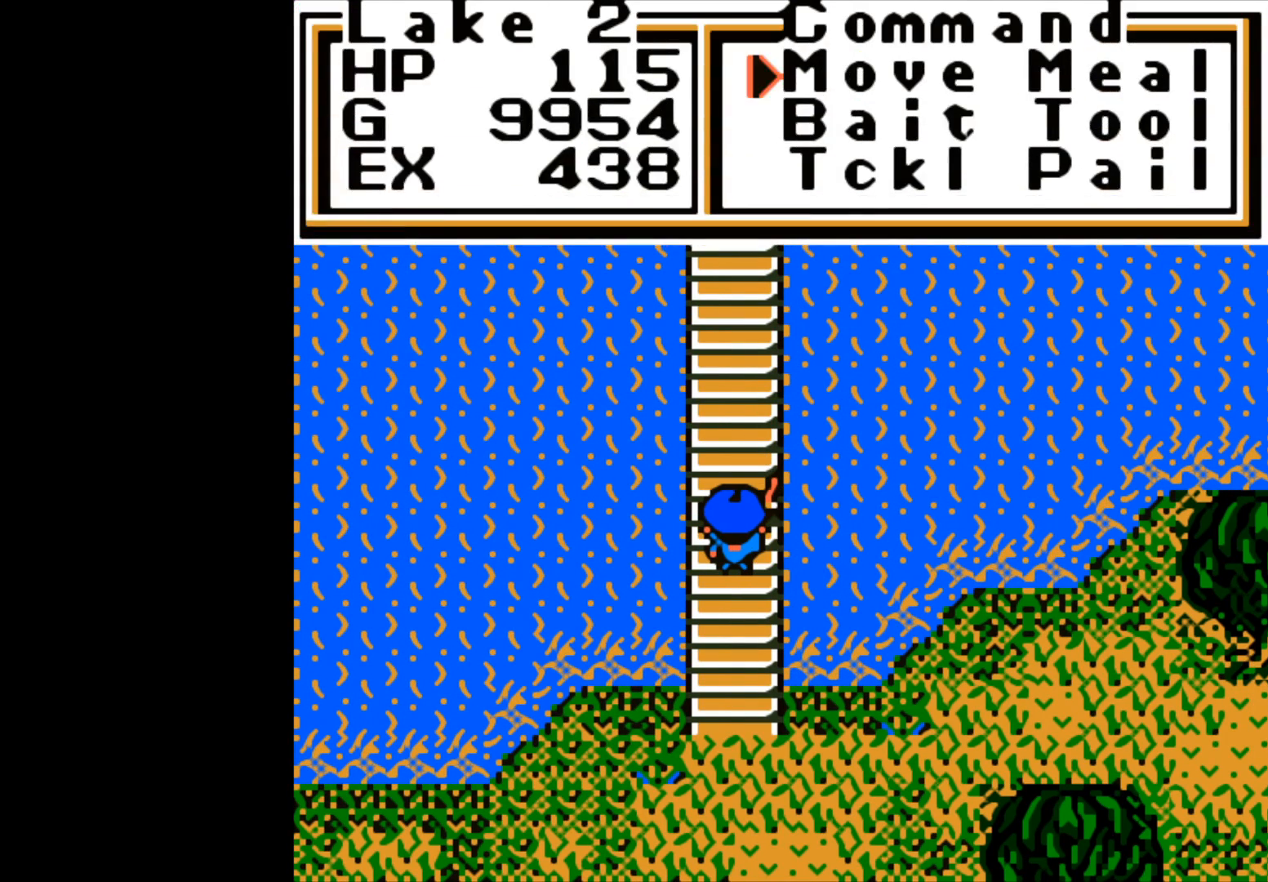
{"buttons": [], "left_stick": "center", "right_stick": "center", "events": [[50, "left_stick", "down"], [183, "left_stick", "center"], [217, "A", "down"], [333, "A", "up"]]}
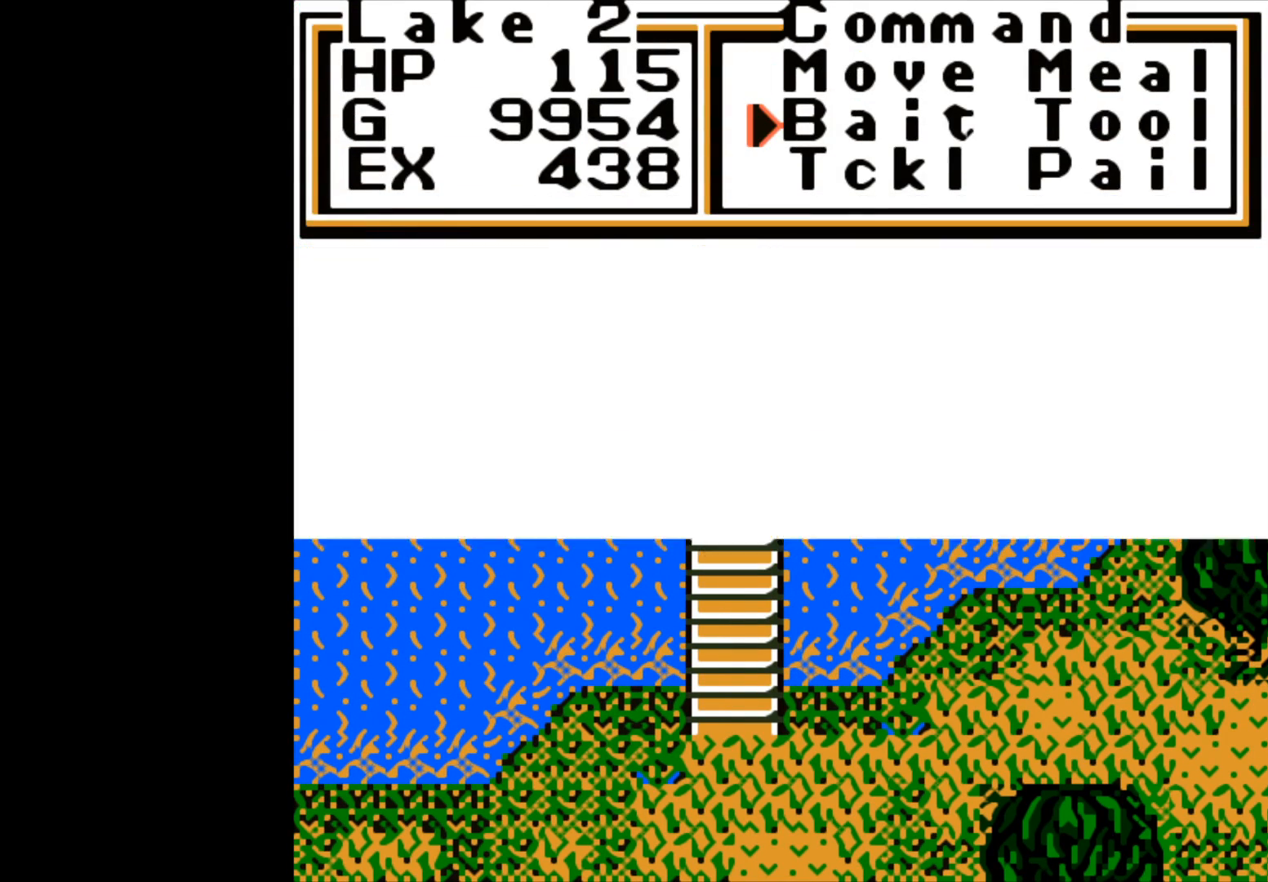
{"buttons": [], "left_stick": "center", "right_stick": "center", "events": []}
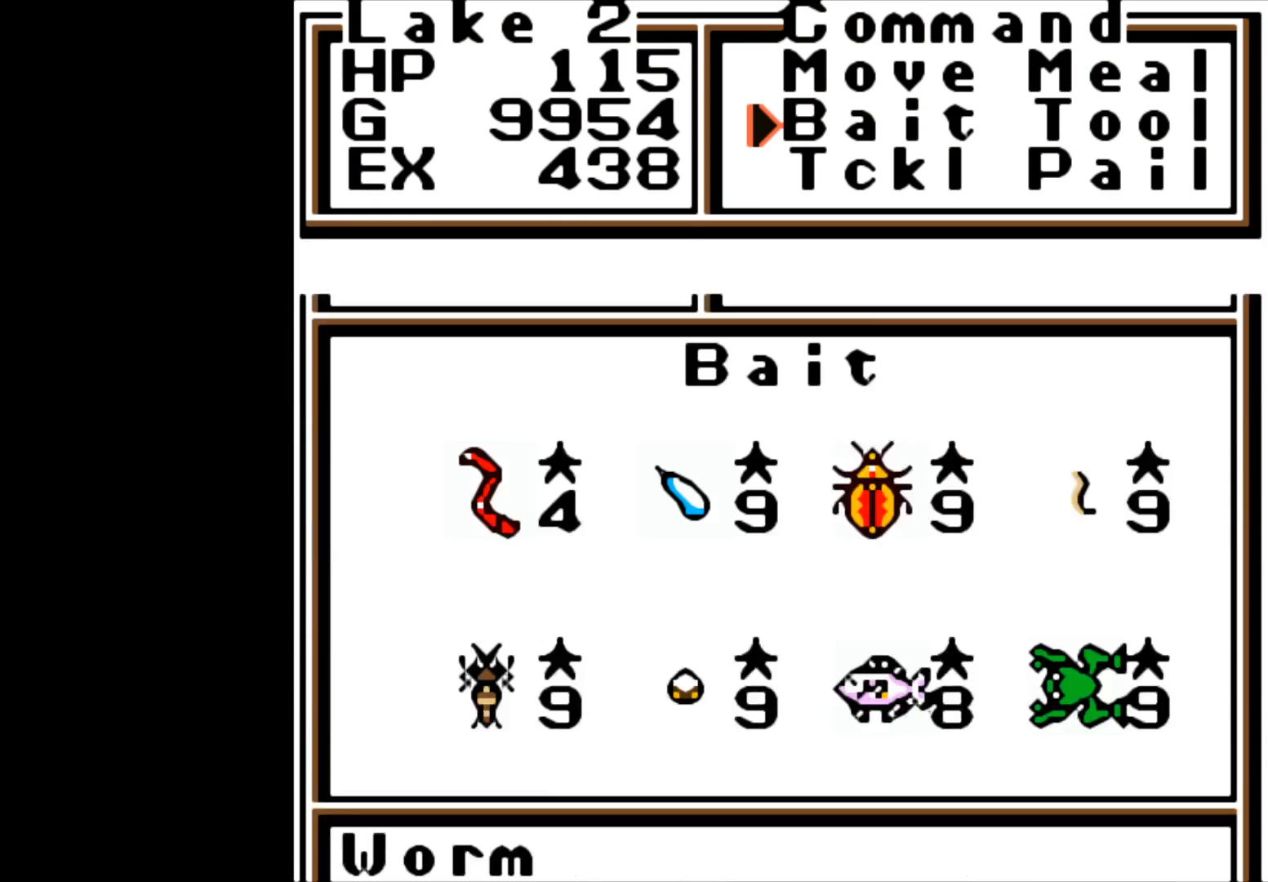
{"buttons": [], "left_stick": "center", "right_stick": "center", "events": [[283, "left_stick", "down"], [433, "left_stick", "center"]]}
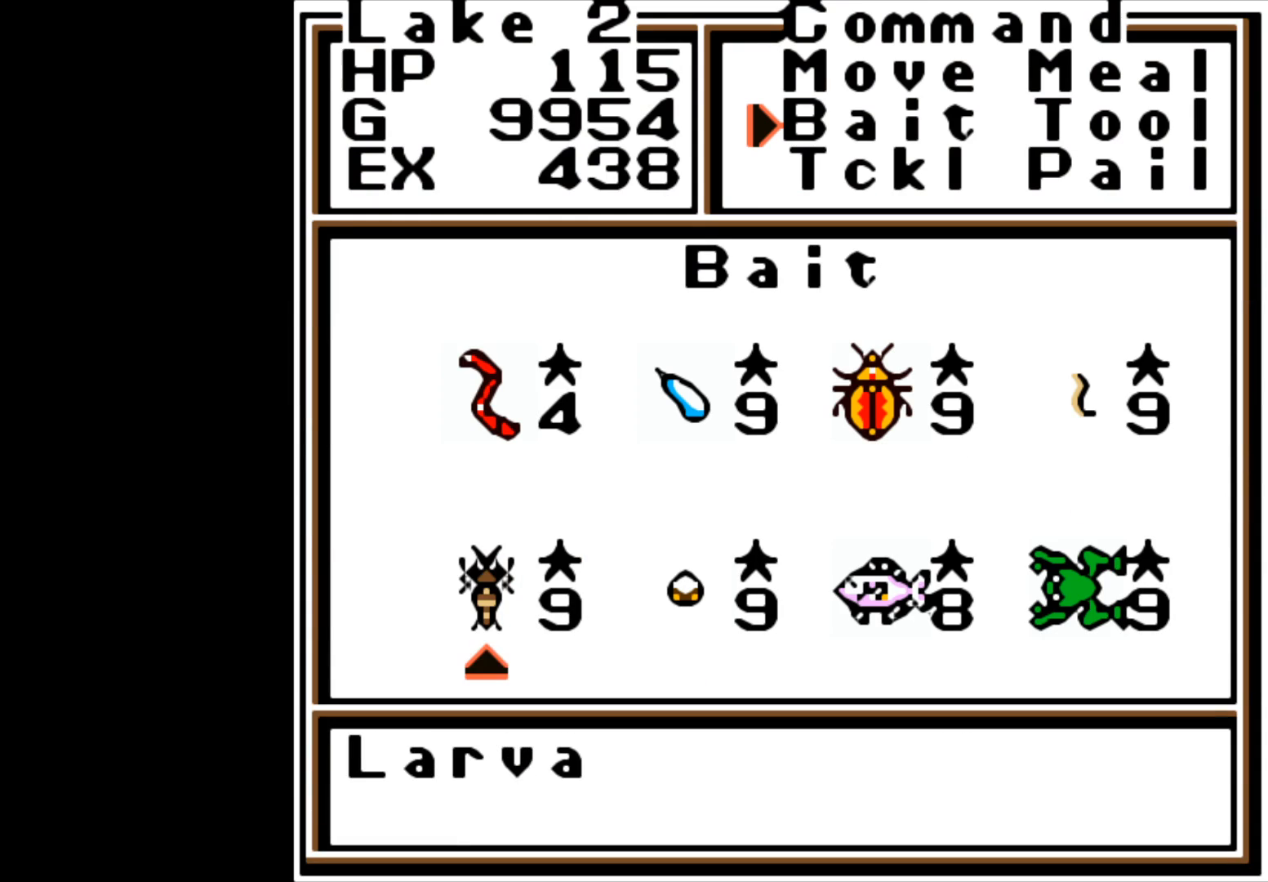
{"buttons": [], "left_stick": "center", "right_stick": "center", "events": [[150, "left_stick", "right"], [300, "left_stick", "center"], [367, "left_stick", "right"], [500, "left_stick", "center"]]}
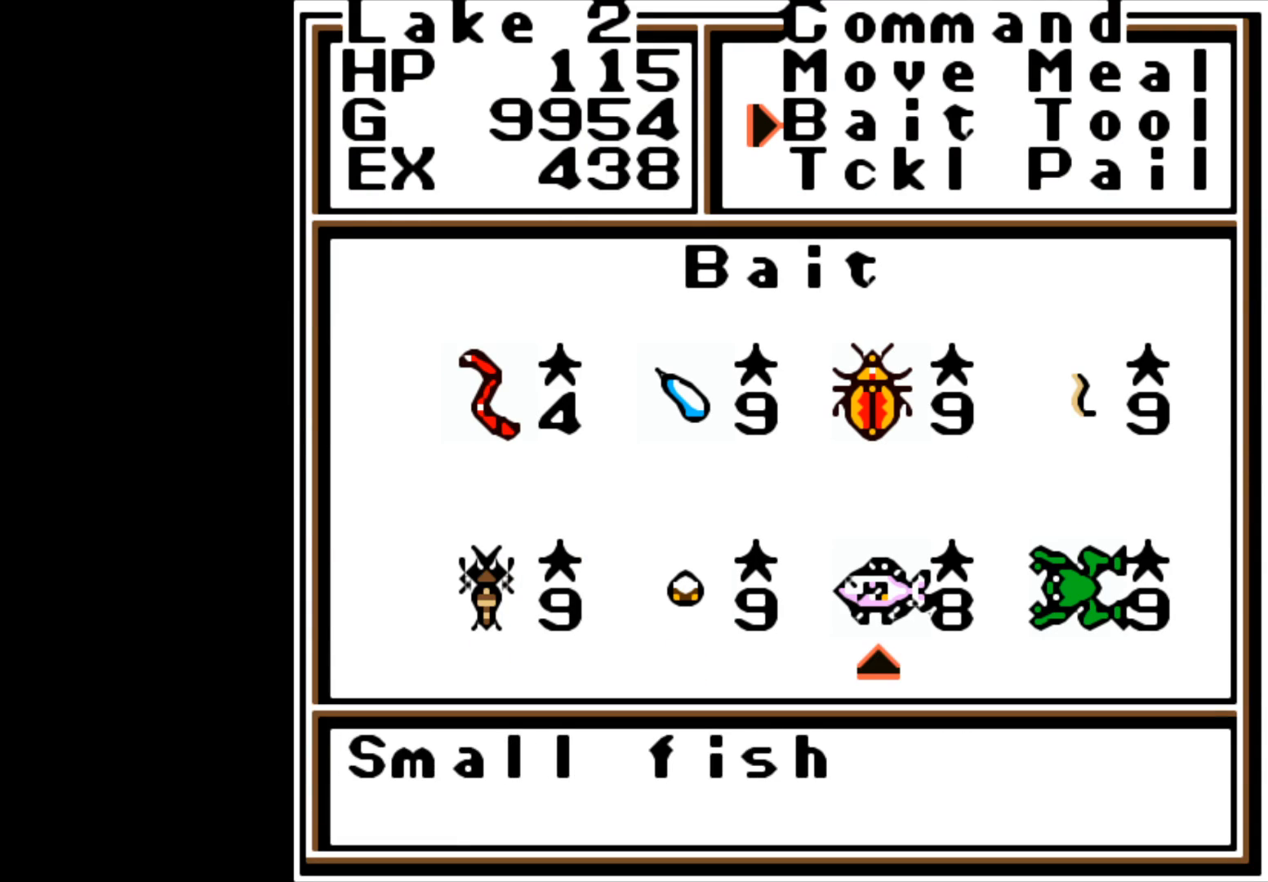
{"buttons": [], "left_stick": "center", "right_stick": "center", "events": [[167, "A", "down"], [283, "A", "up"]]}
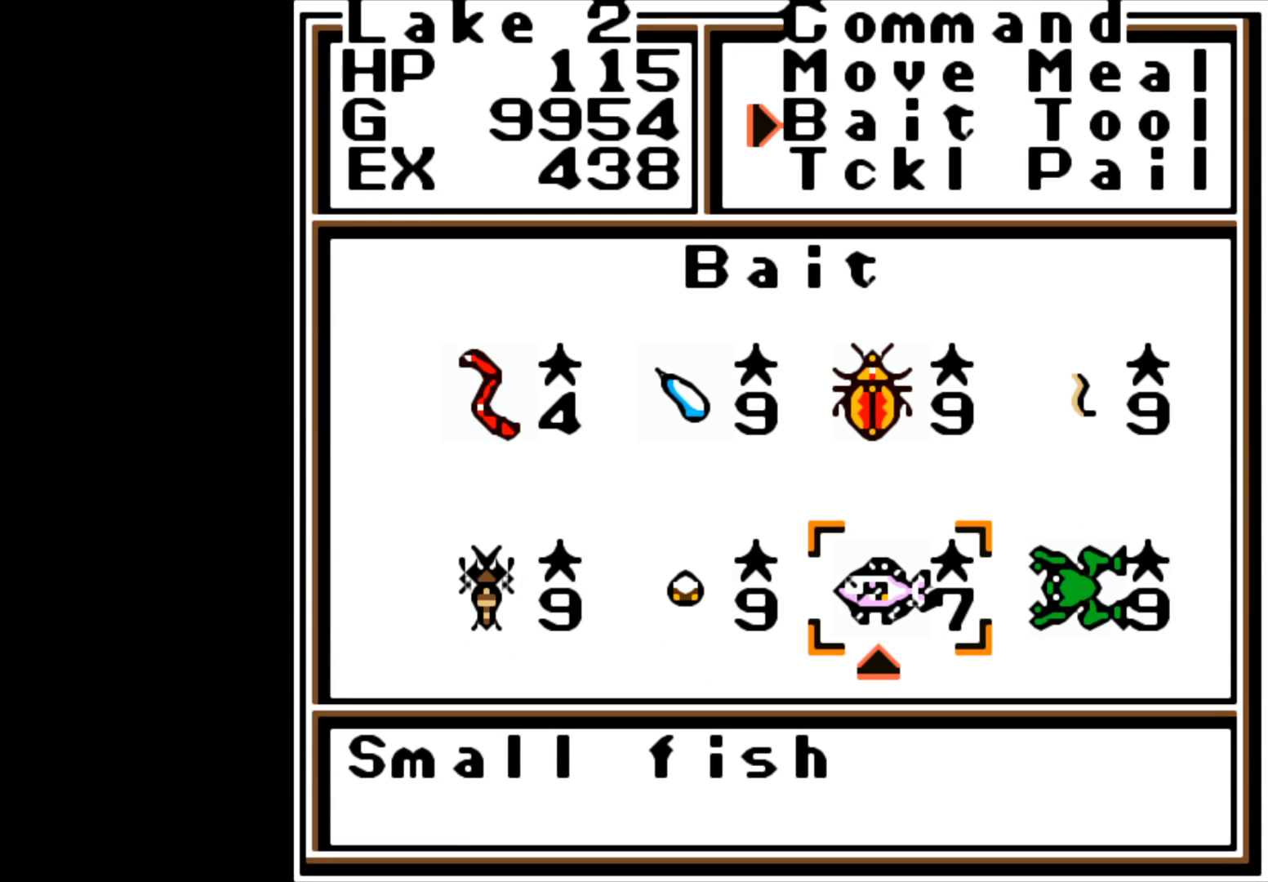
{"buttons": [], "left_stick": "center", "right_stick": "center", "events": [[50, "B", "down"], [183, "B", "up"]]}
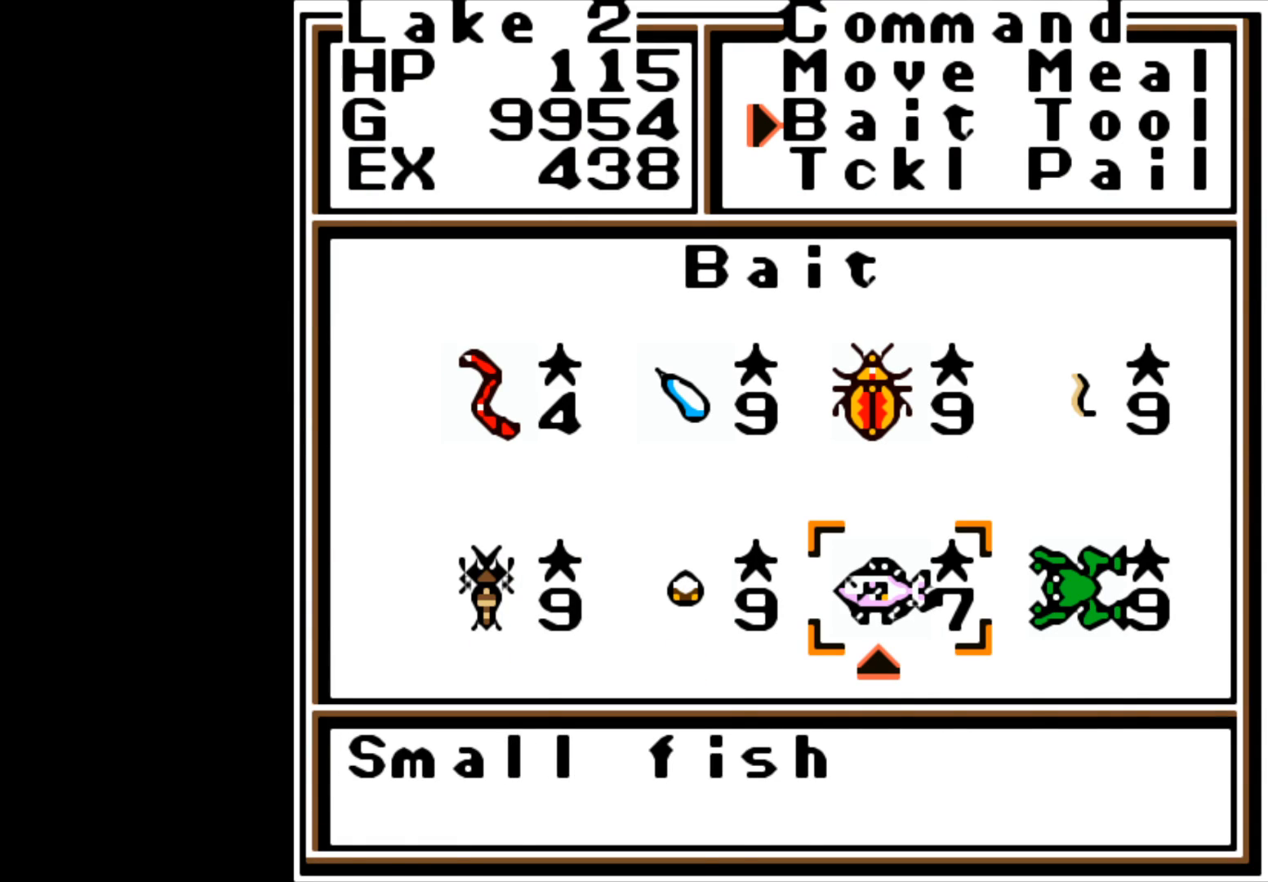
{"buttons": [], "left_stick": "center", "right_stick": "center", "events": []}
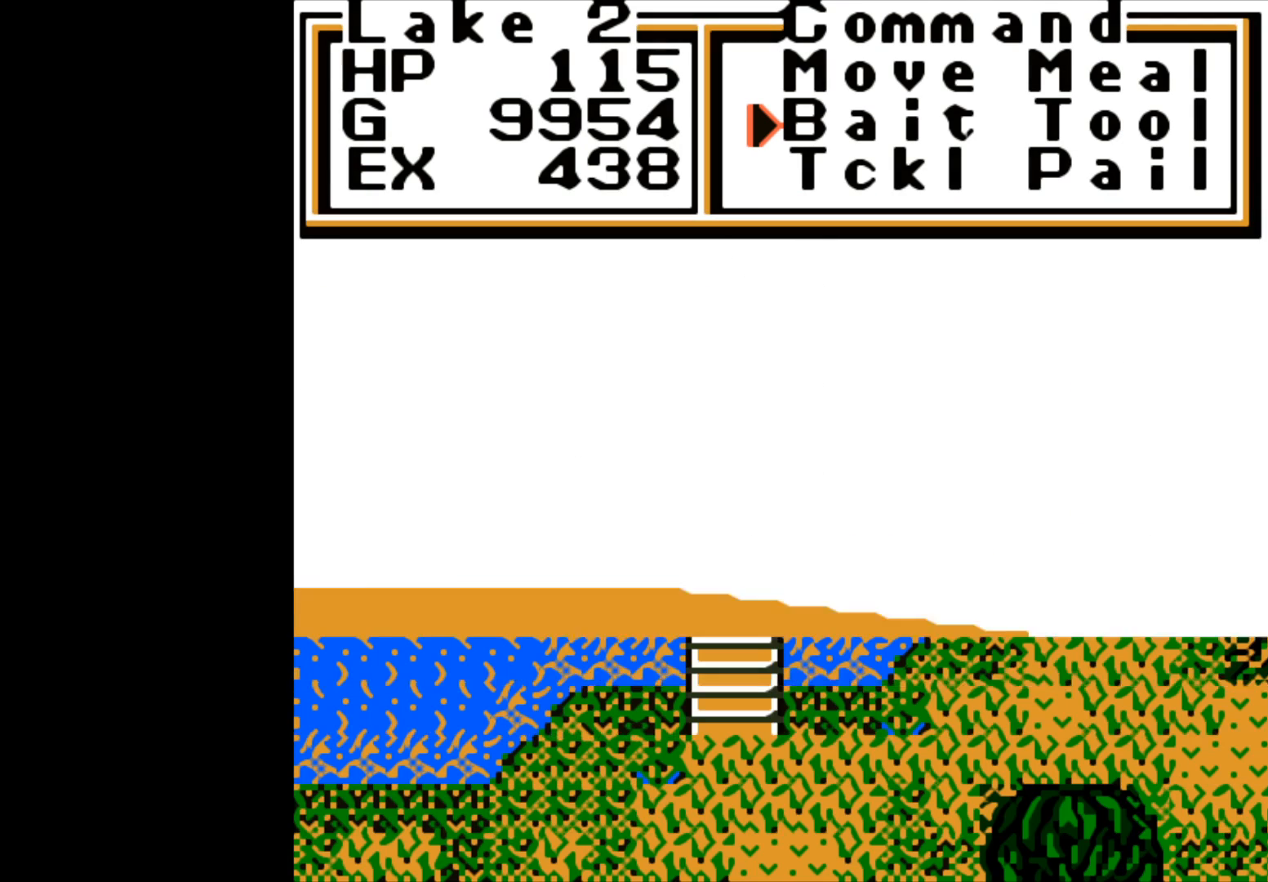
{"buttons": [], "left_stick": "center", "right_stick": "center", "events": [[350, "B", "down"], [483, "B", "up"]]}
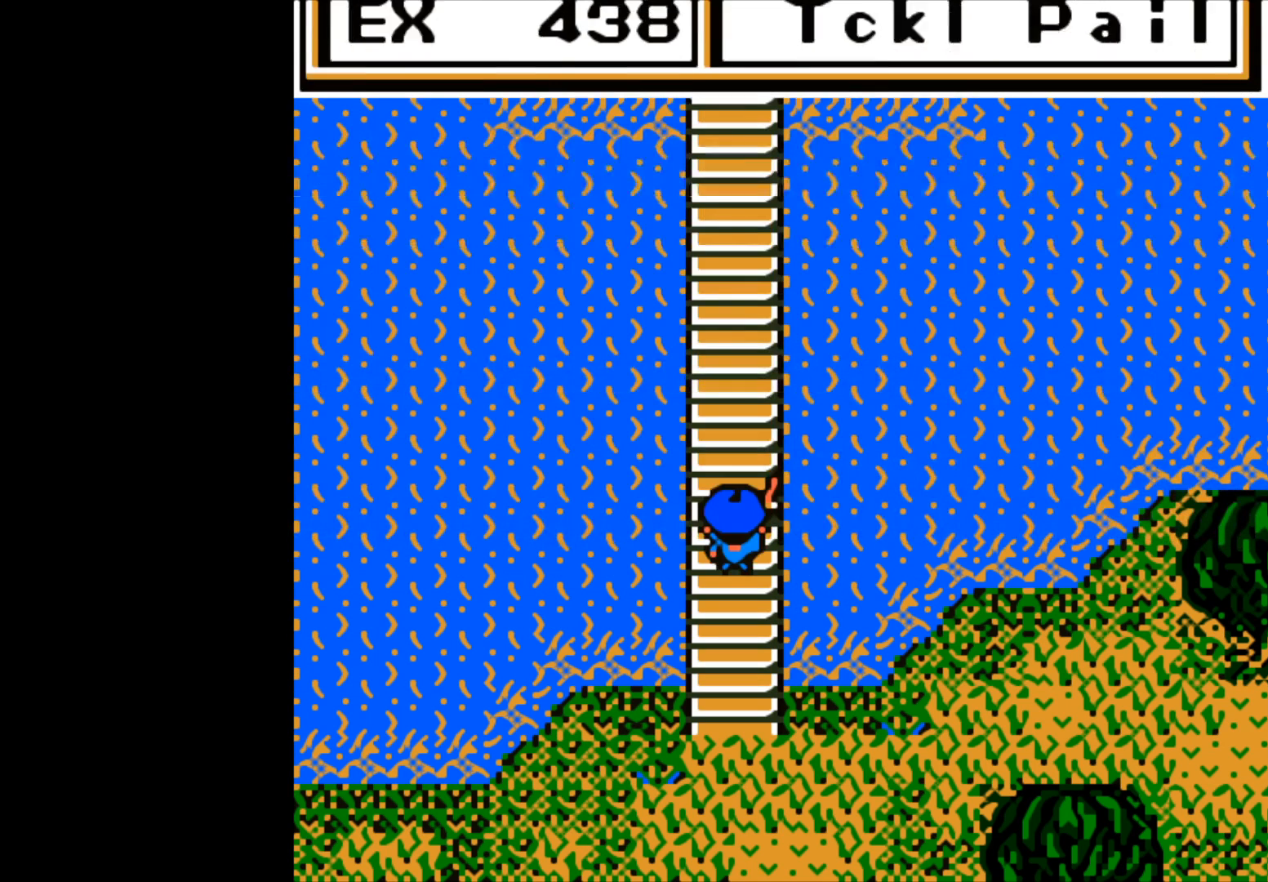
{"buttons": [], "left_stick": "center", "right_stick": "center", "events": []}
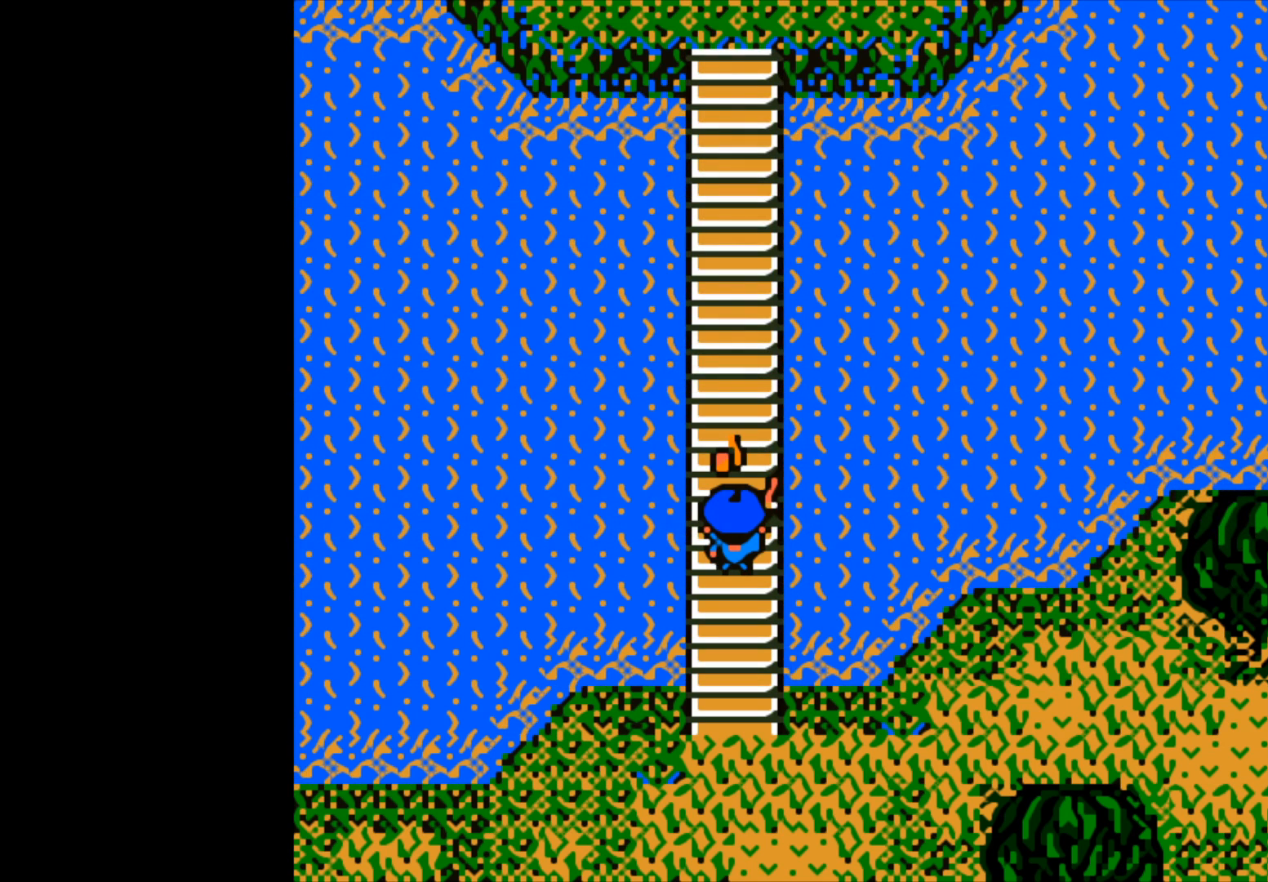
{"buttons": [], "left_stick": "center", "right_stick": "center", "events": [[67, "B", "down"], [200, "B", "up"]]}
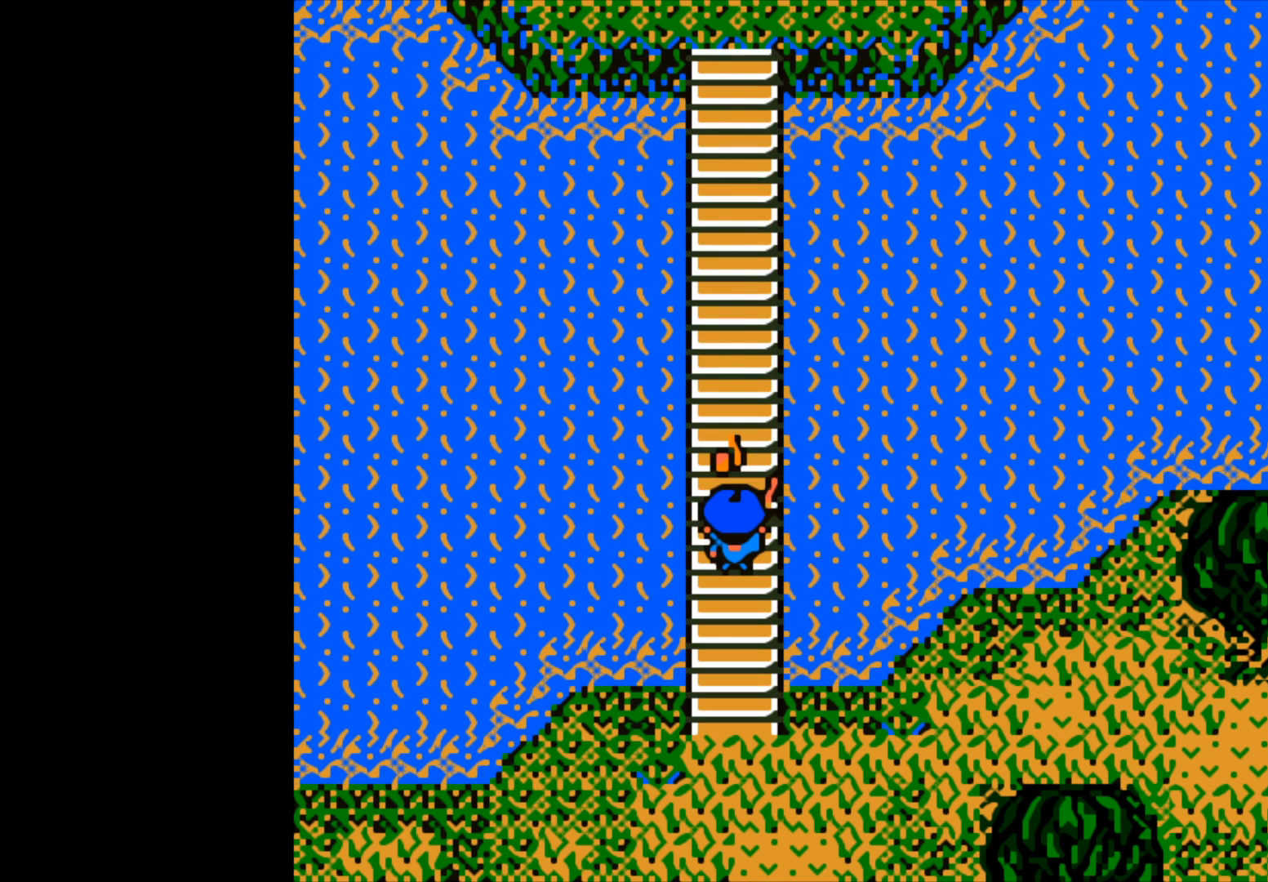
{"buttons": ["B"], "left_stick": "up-right", "right_stick": "center", "events": [[317, "B", "down"], [333, "left_stick", "up-right"]]}
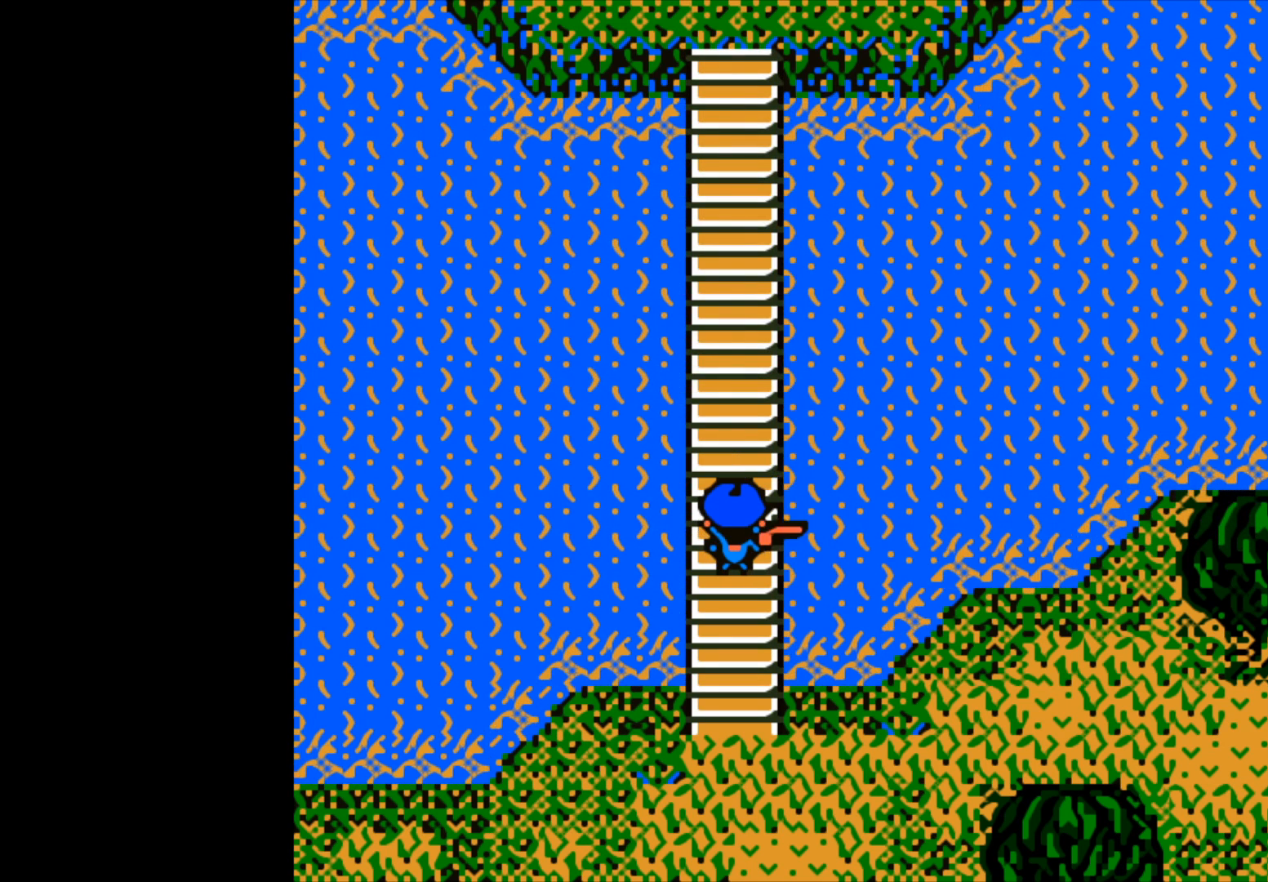
{"buttons": [], "left_stick": "center", "right_stick": "center", "events": [[433, "B", "up"], [467, "left_stick", "center"]]}
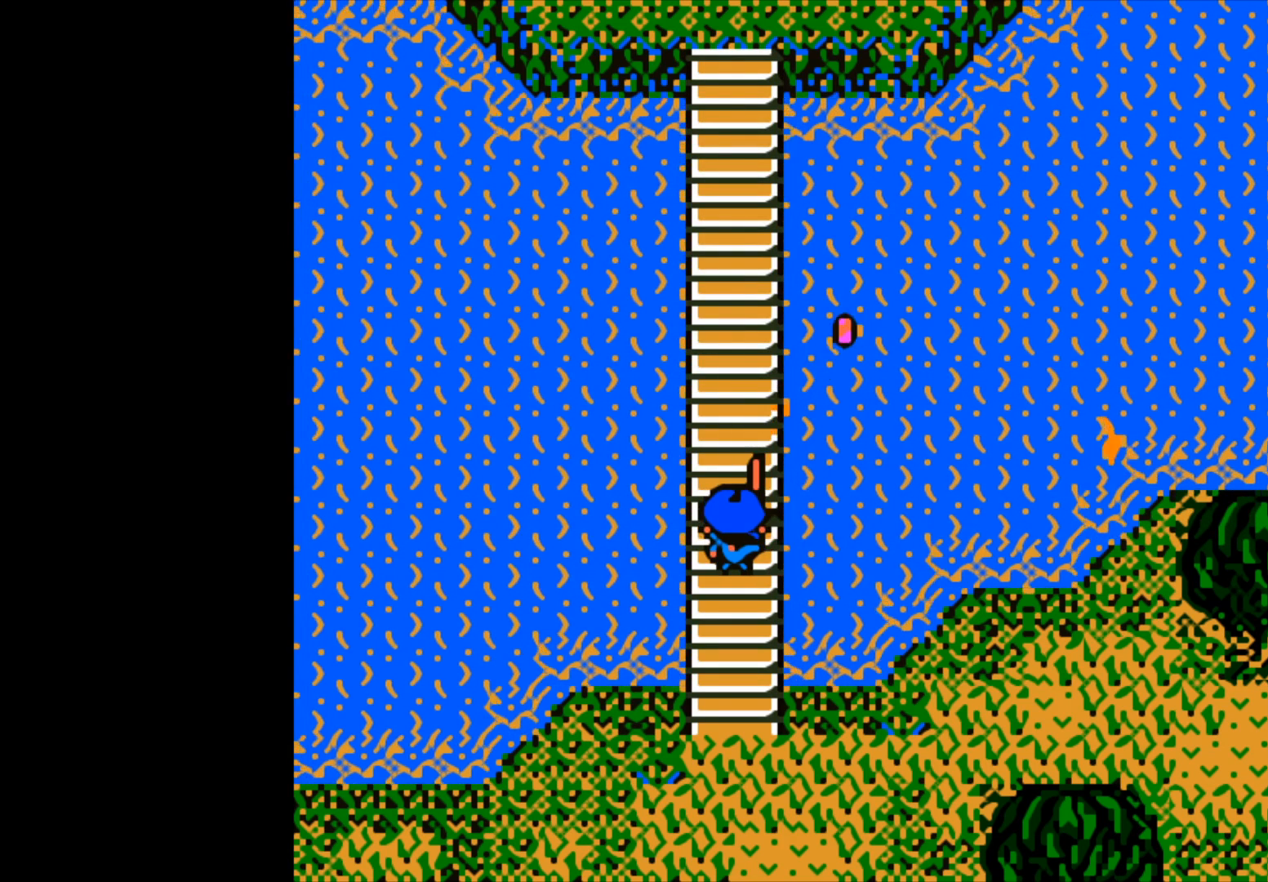
{"buttons": ["B"], "left_stick": "center", "right_stick": "center", "events": [[317, "B", "down"]]}
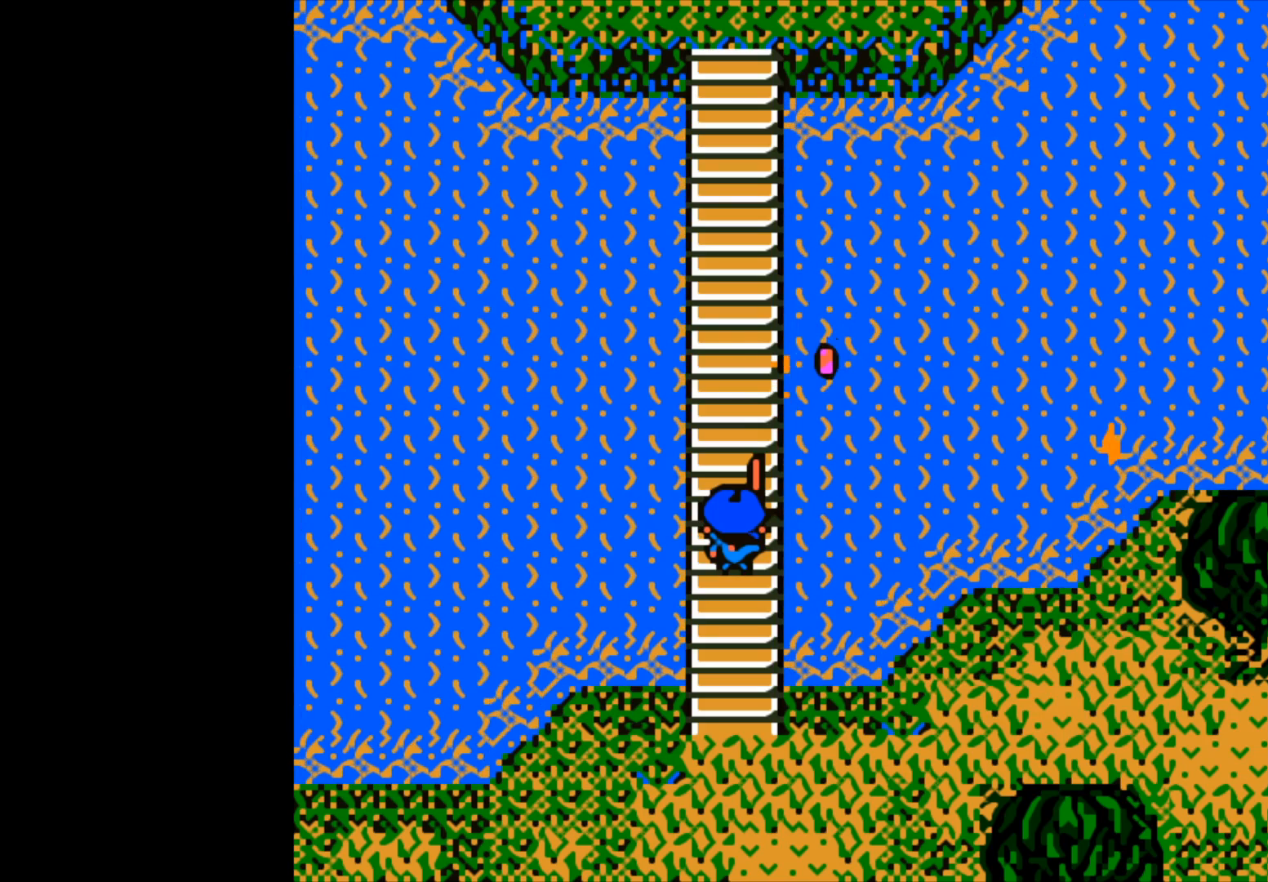
{"buttons": [], "left_stick": "center", "right_stick": "center", "events": [[17, "B", "up"]]}
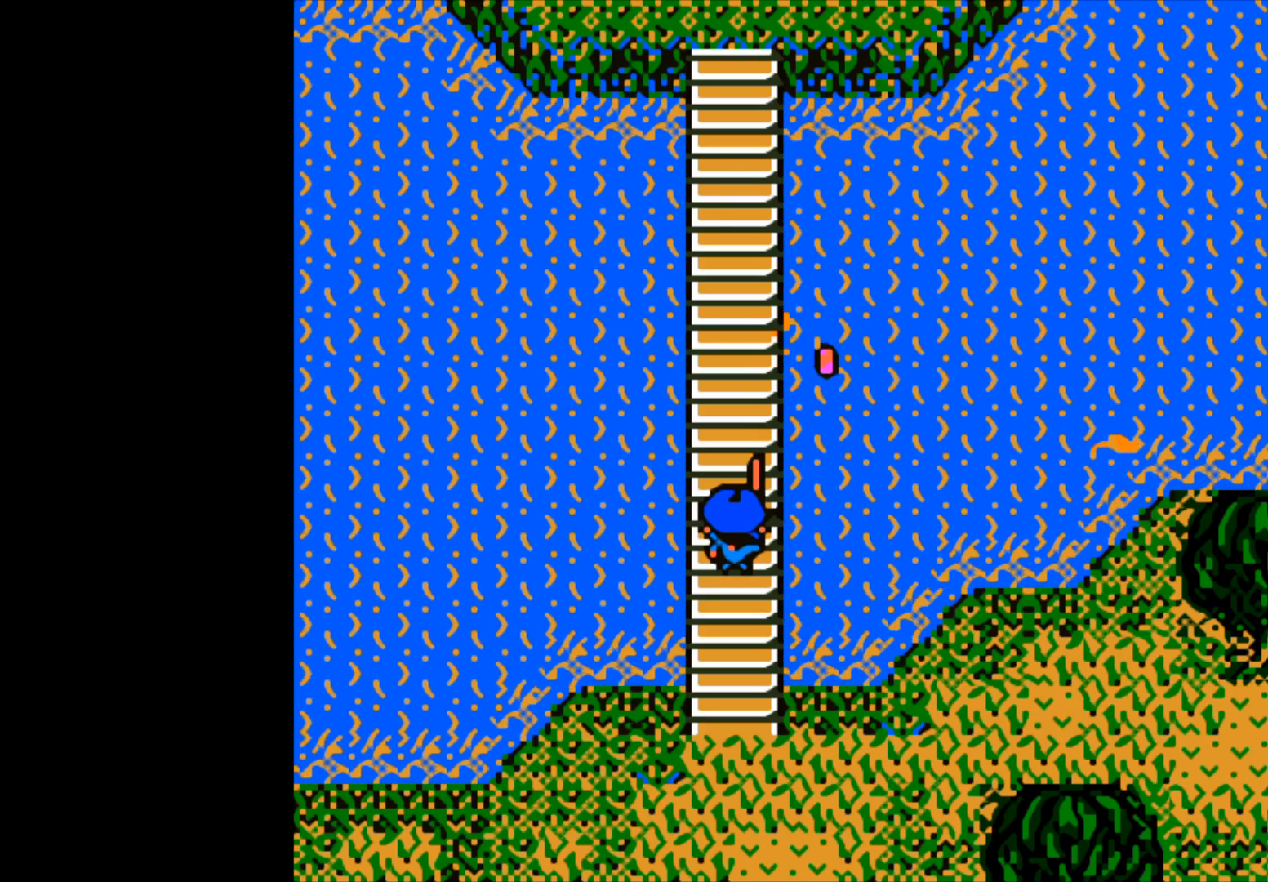
{"buttons": ["B"], "left_stick": "center", "right_stick": "center", "events": [[333, "B", "down"]]}
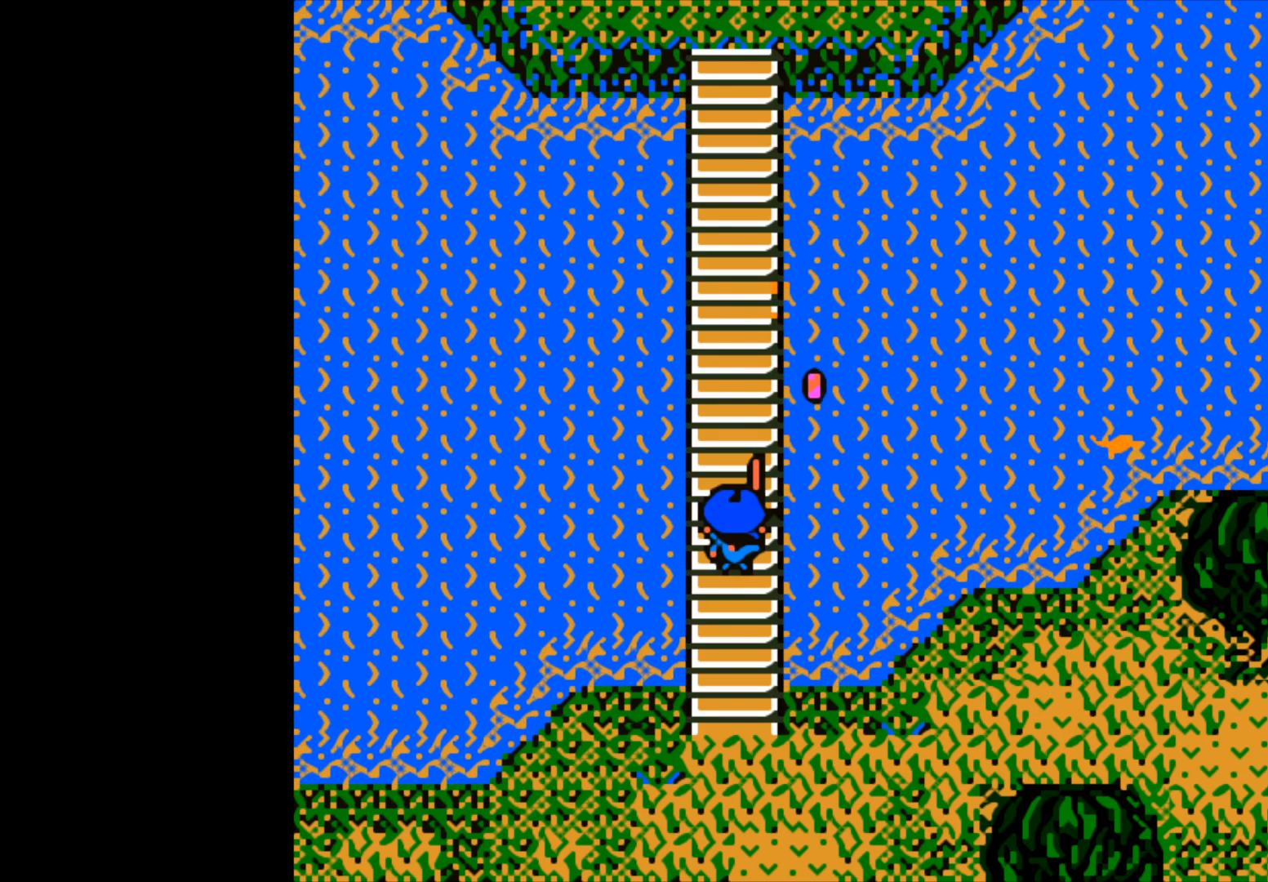
{"buttons": ["B"], "left_stick": "center", "right_stick": "center", "events": []}
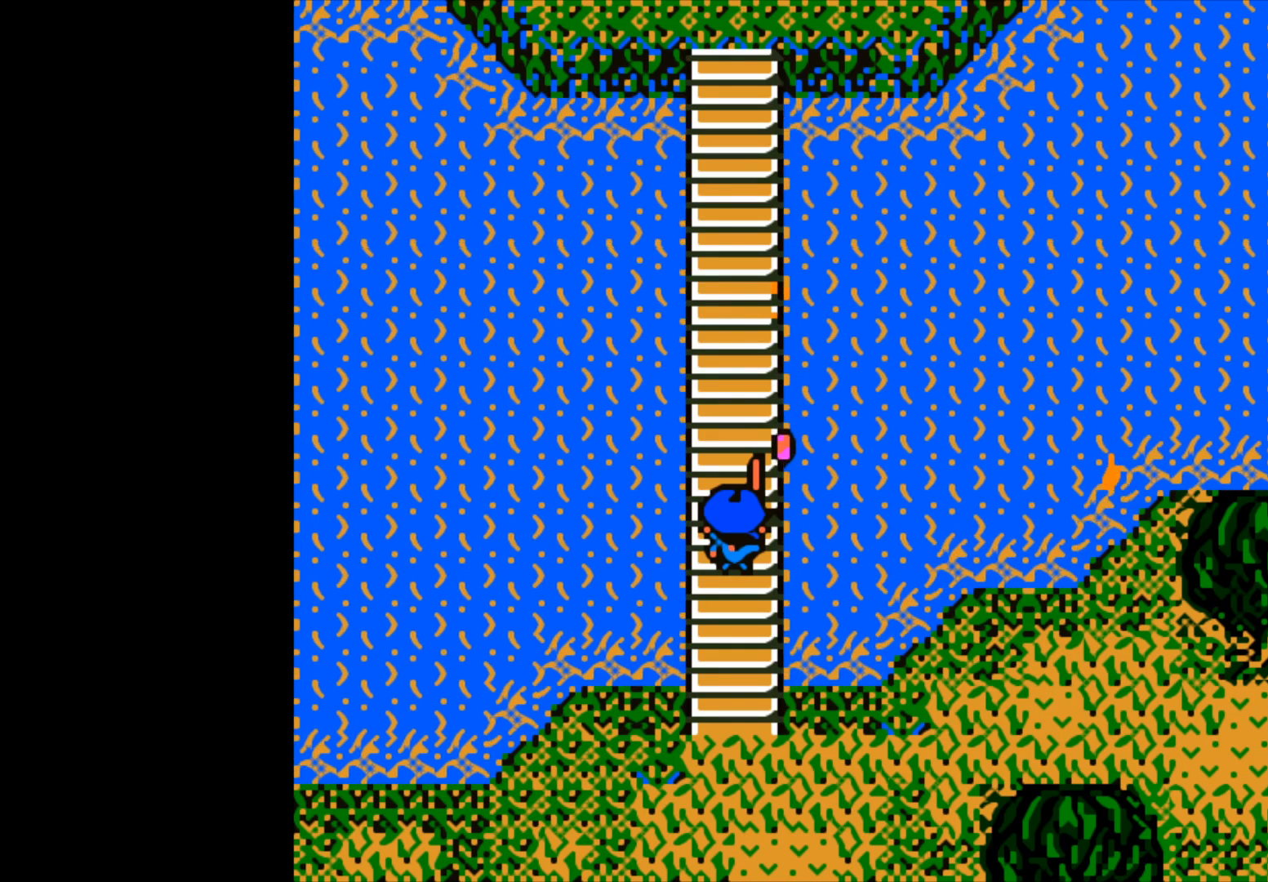
{"buttons": ["B"], "left_stick": "center", "right_stick": "center", "events": []}
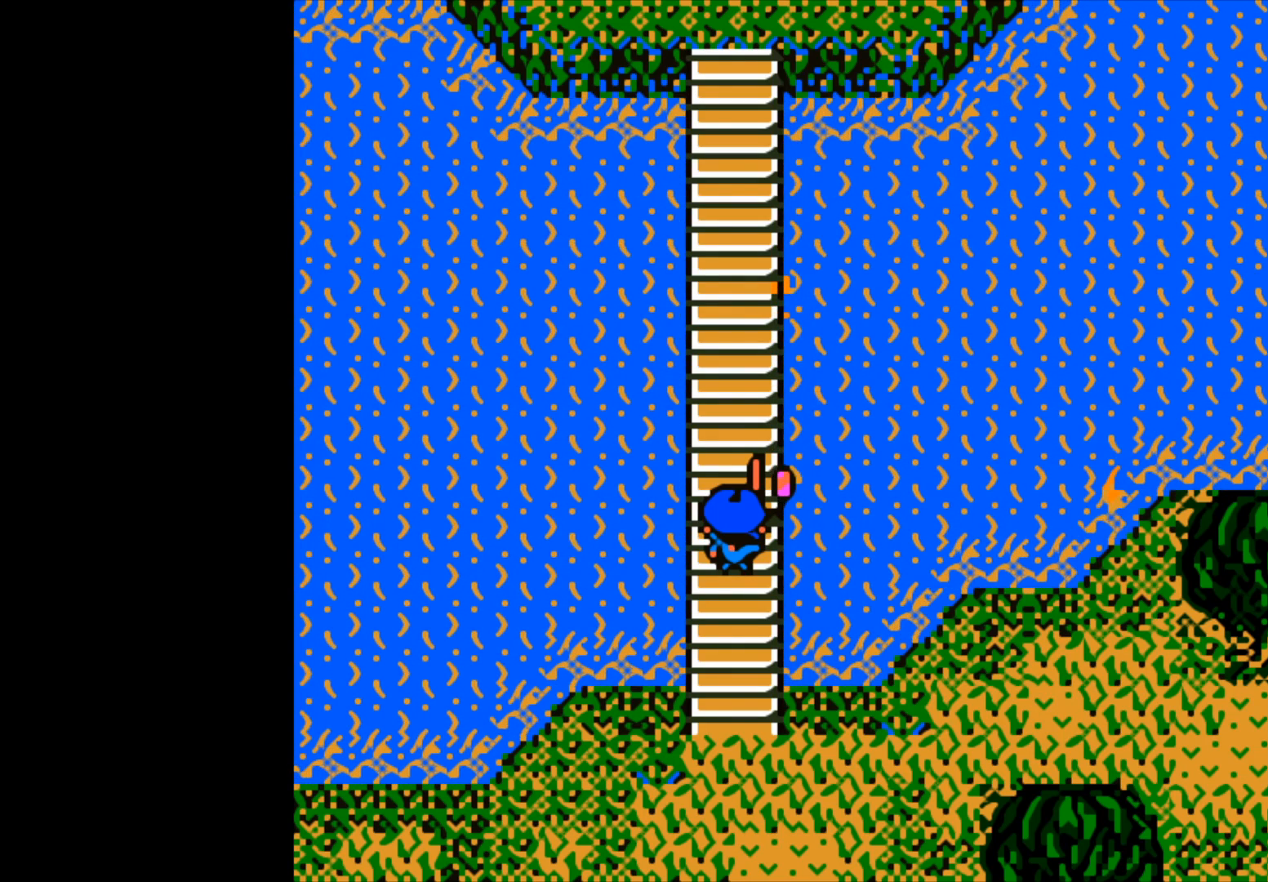
{"buttons": [], "left_stick": "up", "right_stick": "center", "events": [[400, "B", "up"], [450, "left_stick", "up"]]}
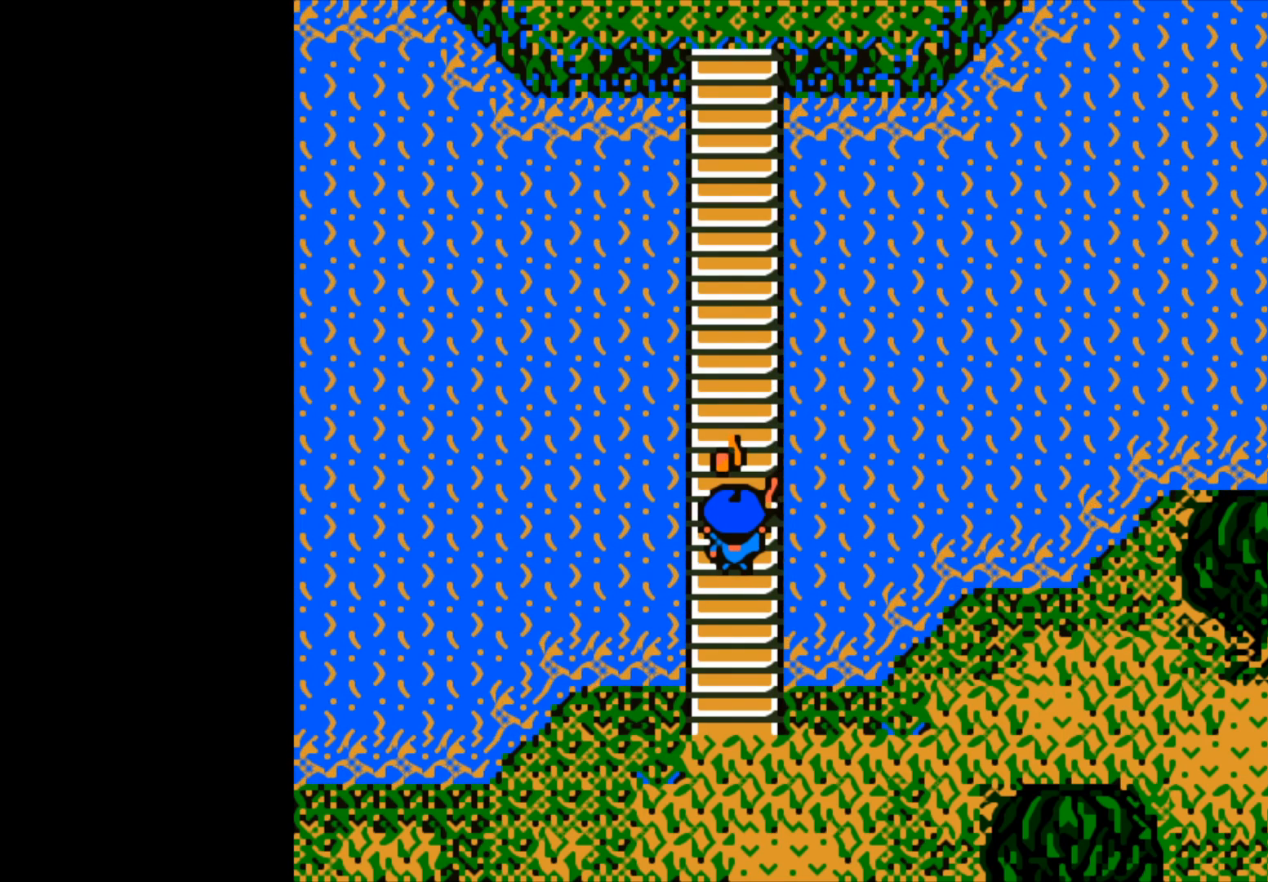
{"buttons": ["B"], "left_stick": "up", "right_stick": "center", "events": [[17, "B", "down"]]}
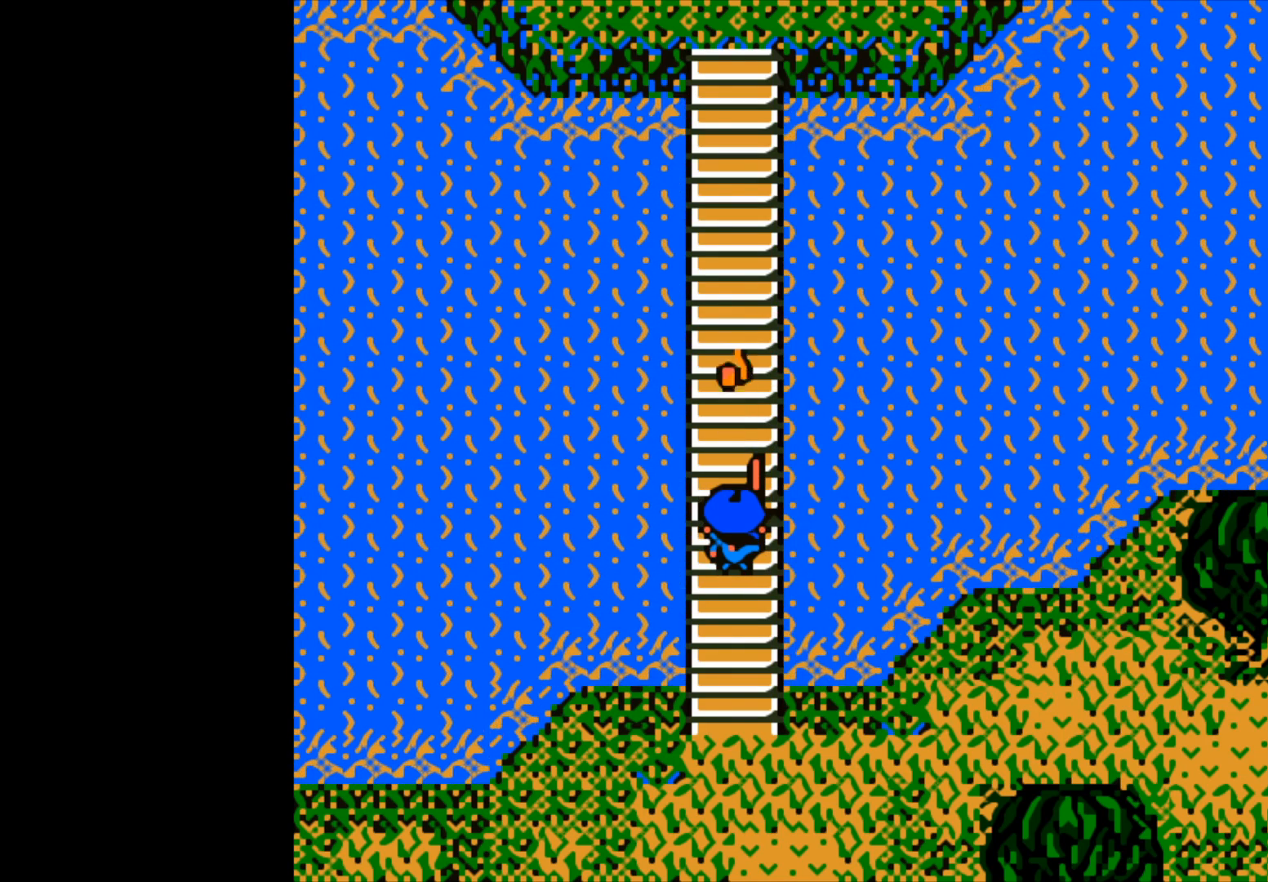
{"buttons": [], "left_stick": "center", "right_stick": "center", "events": [[117, "left_stick", "up-right"], [400, "B", "up"], [400, "left_stick", "center"]]}
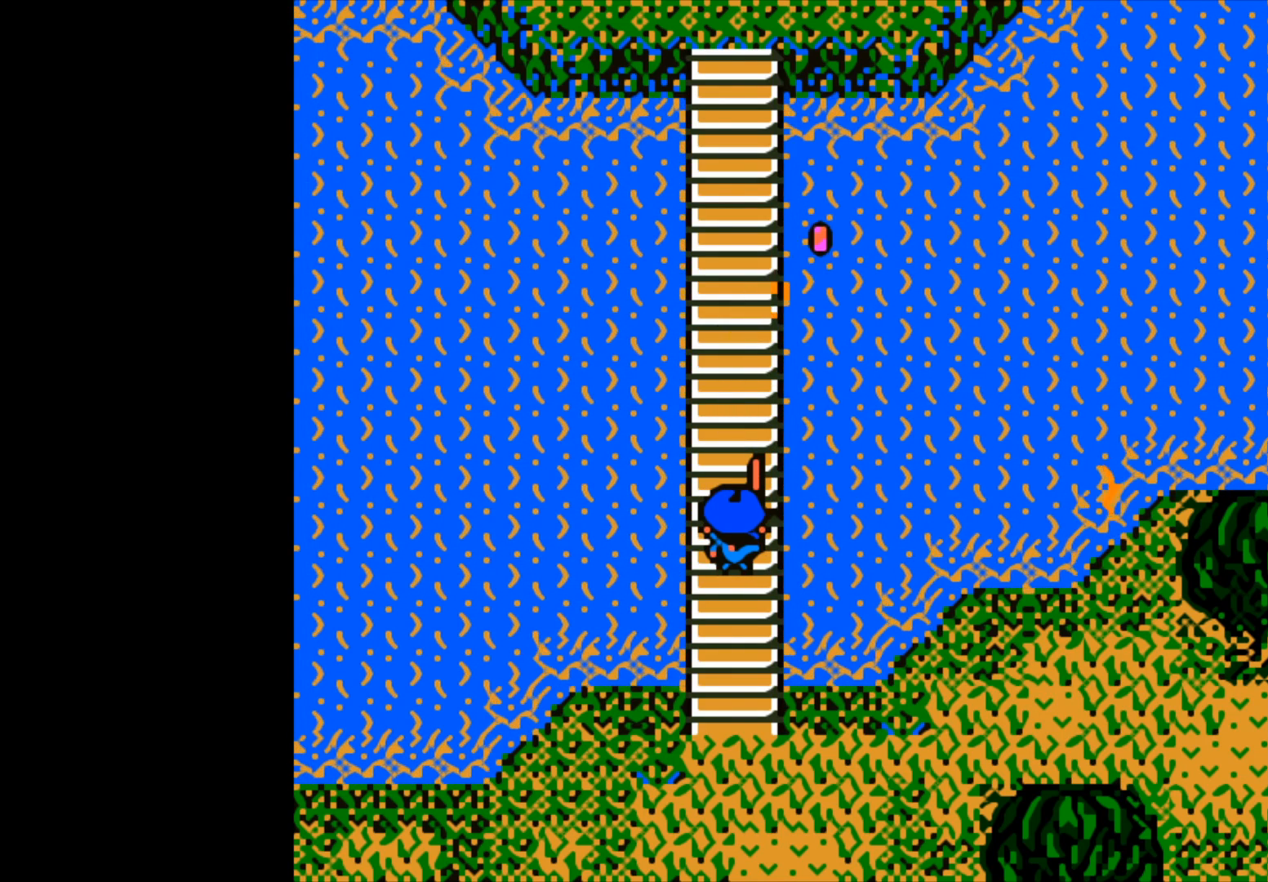
{"buttons": ["B"], "left_stick": "center", "right_stick": "center", "events": [[367, "B", "down"]]}
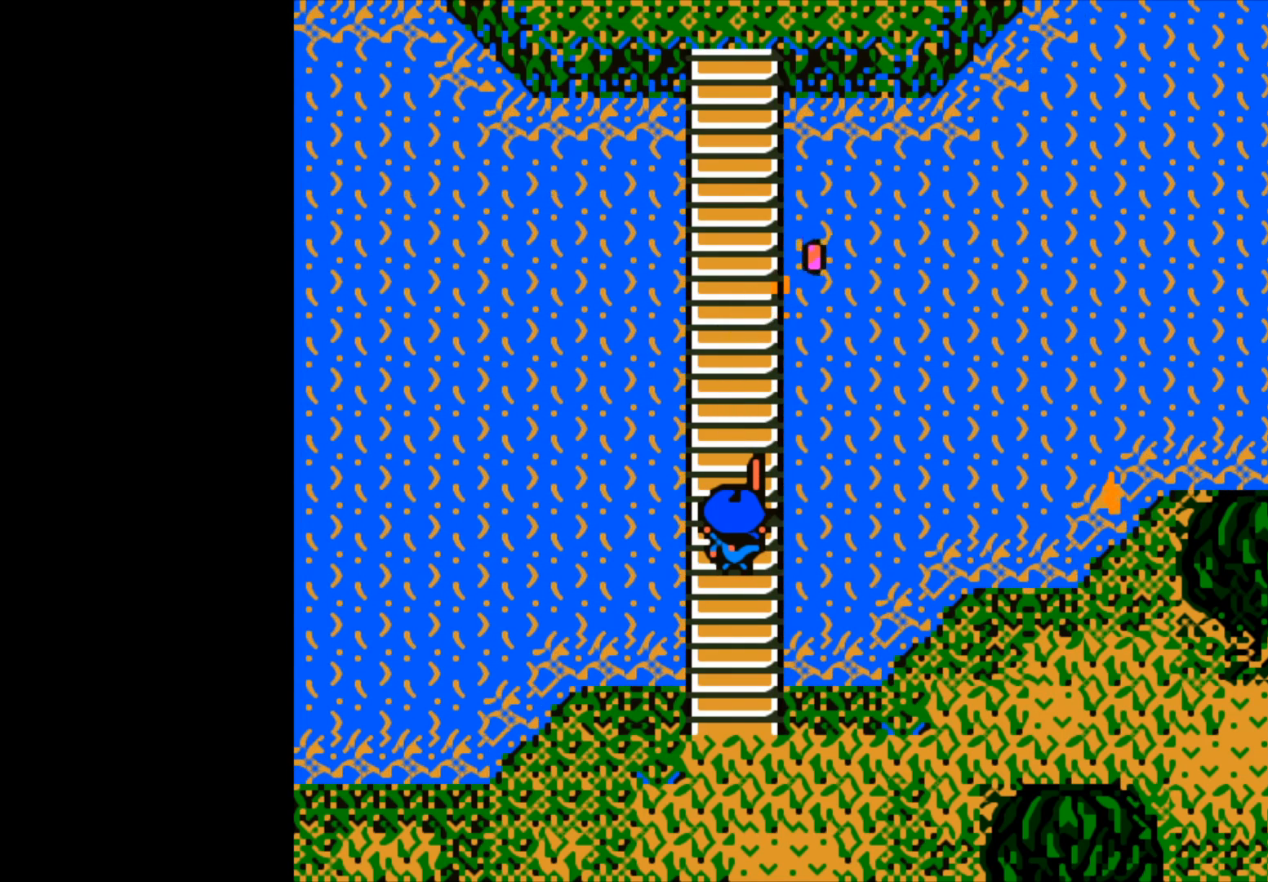
{"buttons": [], "left_stick": "center", "right_stick": "center", "events": [[183, "B", "up"]]}
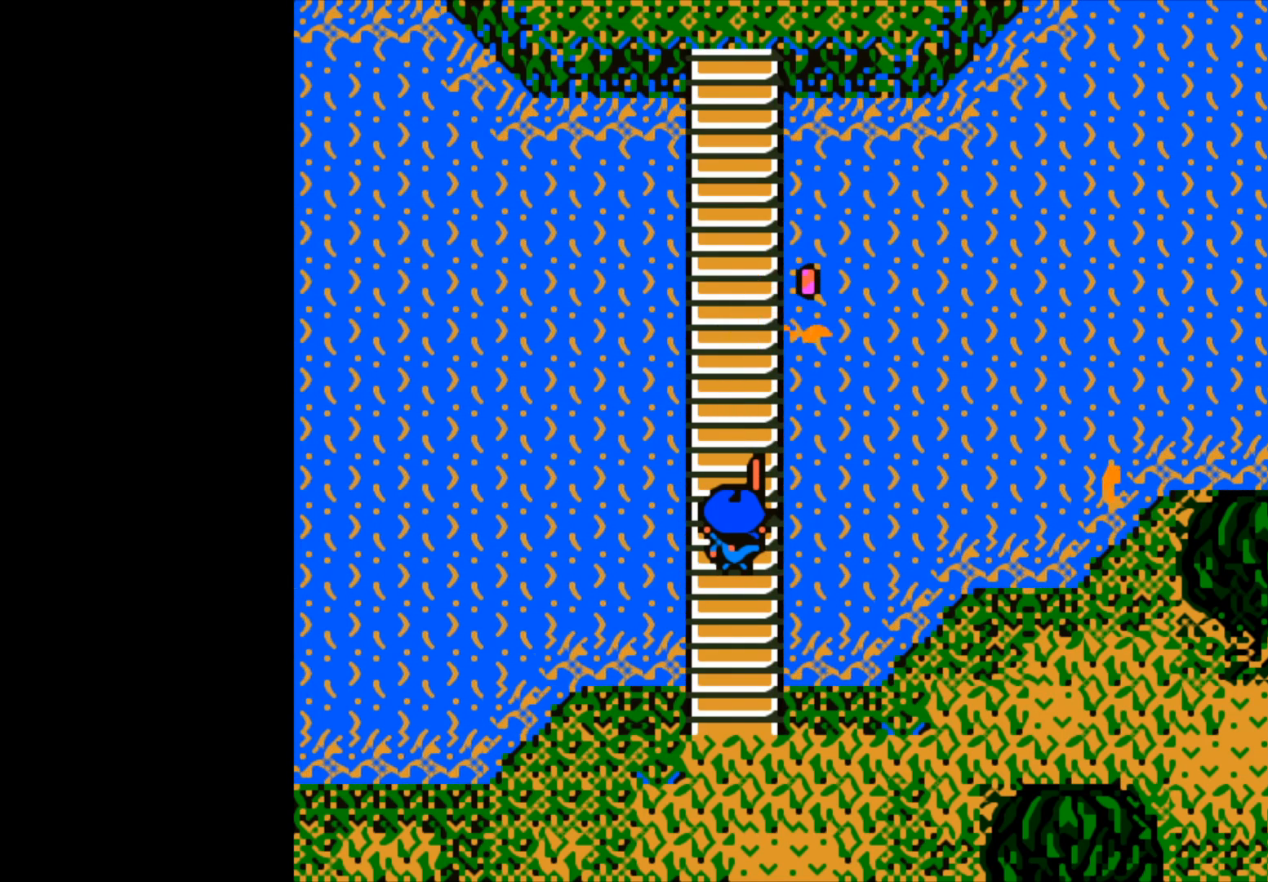
{"buttons": [], "left_stick": "center", "right_stick": "center", "events": []}
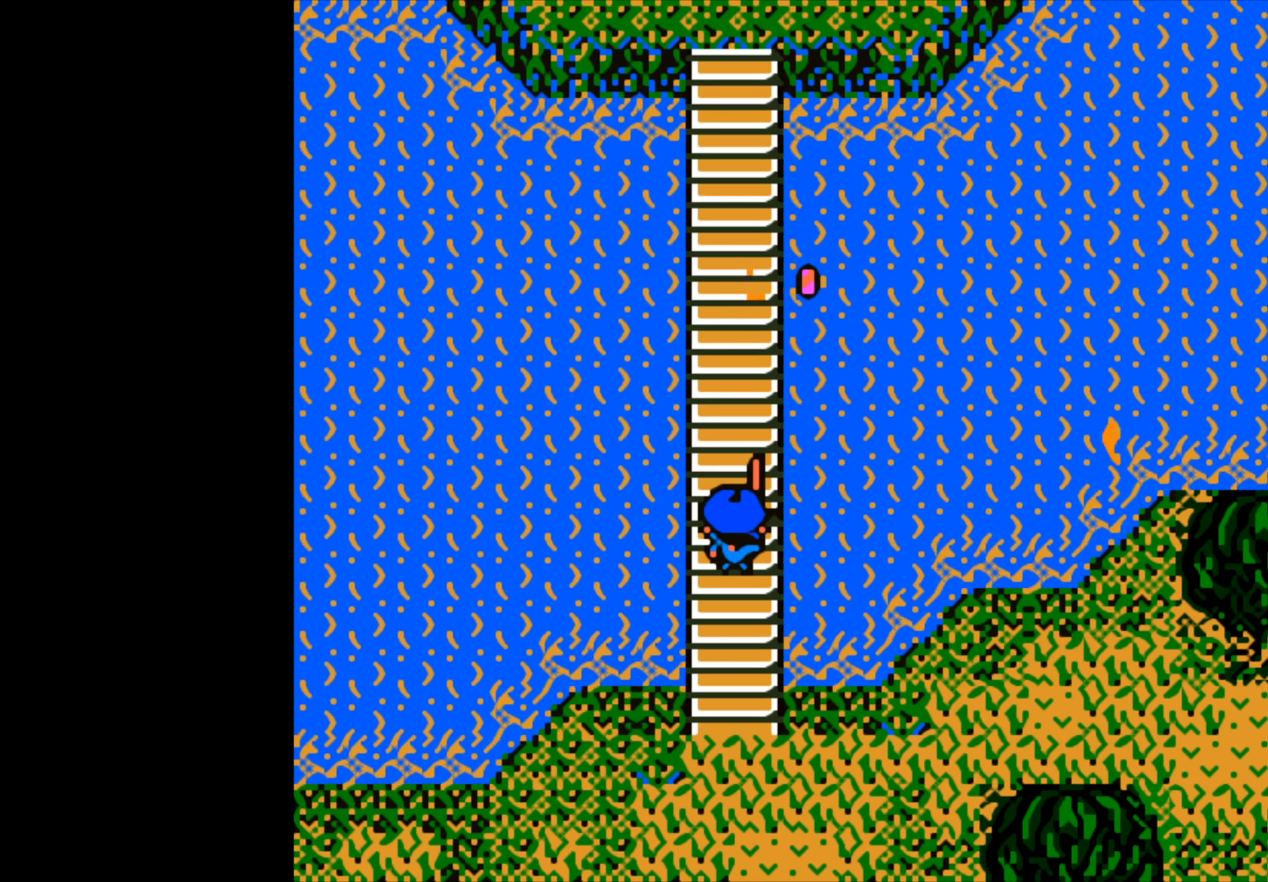
{"buttons": ["B"], "left_stick": "center", "right_stick": "center", "events": [[417, "B", "down"]]}